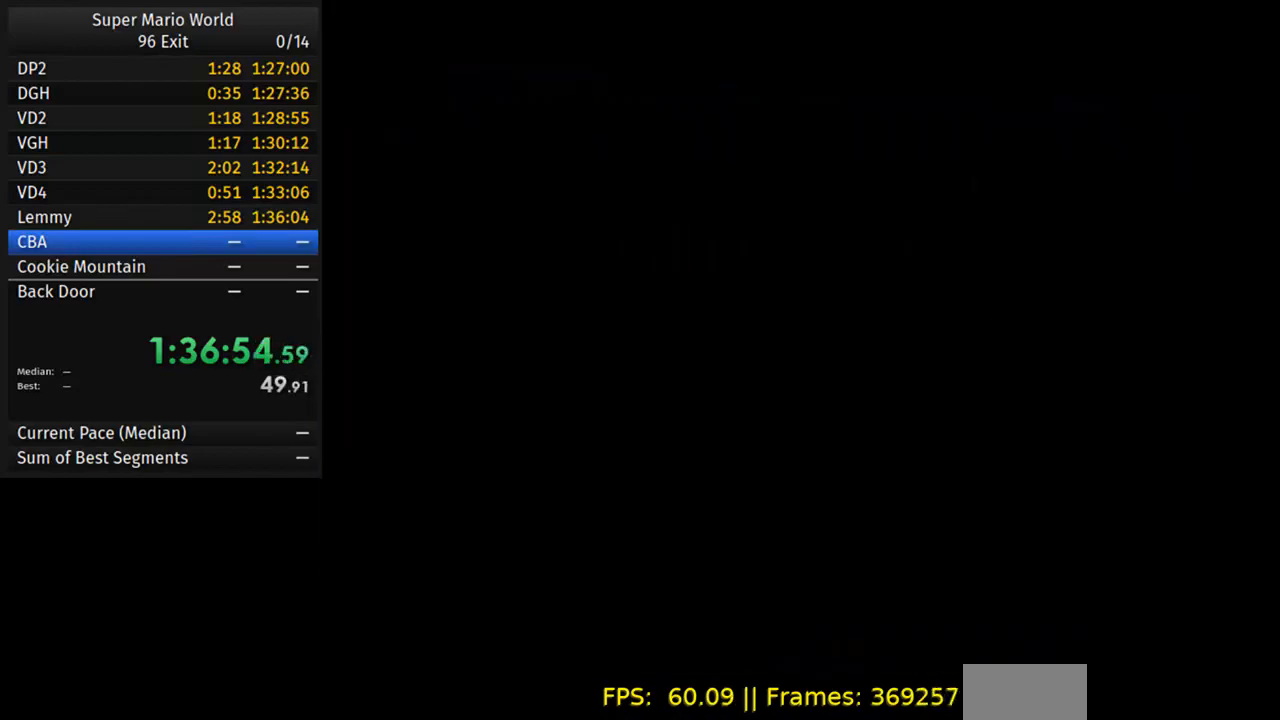
Gameplay with a controller (Nintendo layout); each line is a JSON object with the inputs held at the frame after it. "events" lists button and stick changes between this image and that frame as [ms after this image, input, new state], when the widget could be followed in between. Not read: L3 R3.
{"buttons": ["Y"], "events": []}
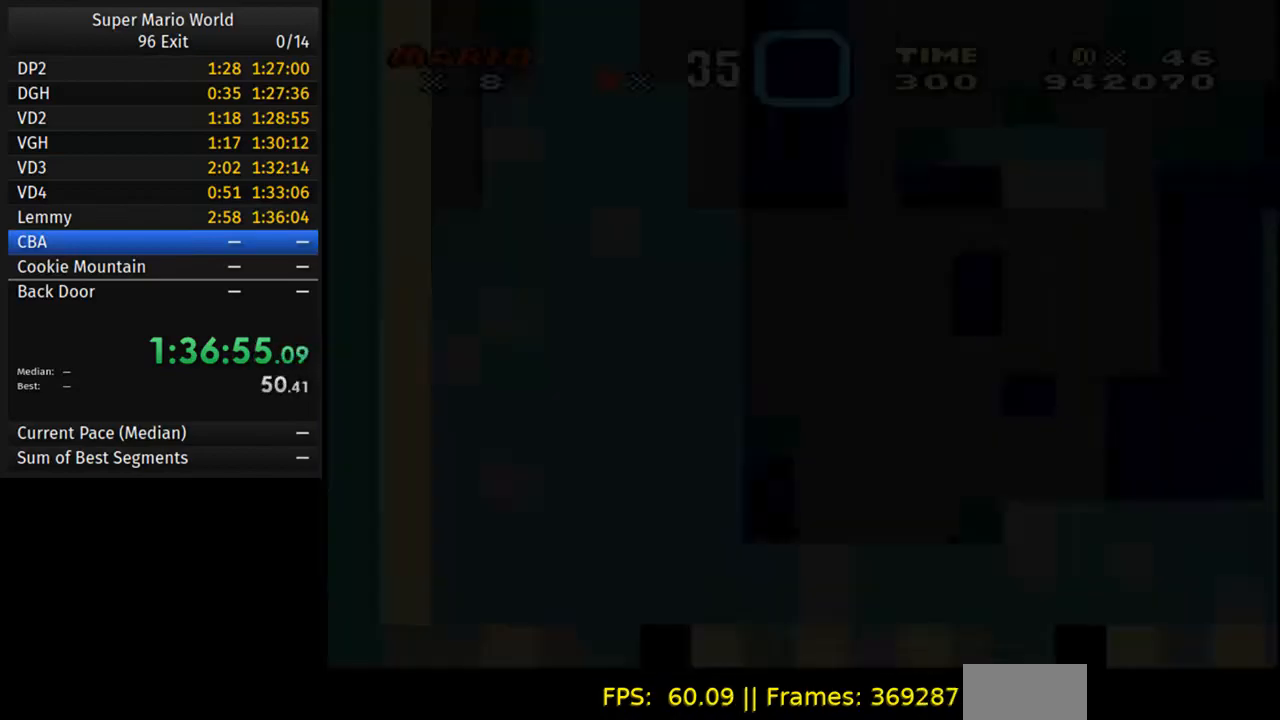
{"buttons": ["Y", "DPAD_RIGHT"], "events": [[433, "DPAD_RIGHT", "down"]]}
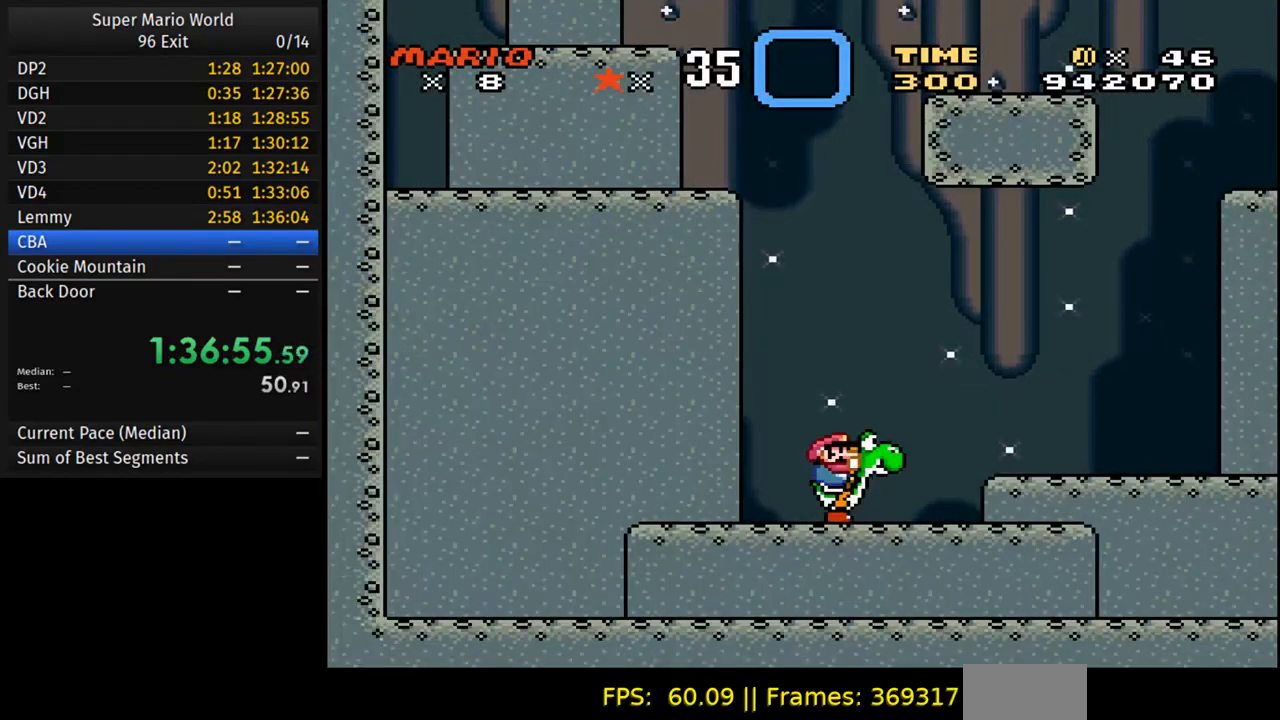
{"buttons": ["Y", "DPAD_RIGHT"], "events": [[250, "B", "down"], [333, "B", "up"]]}
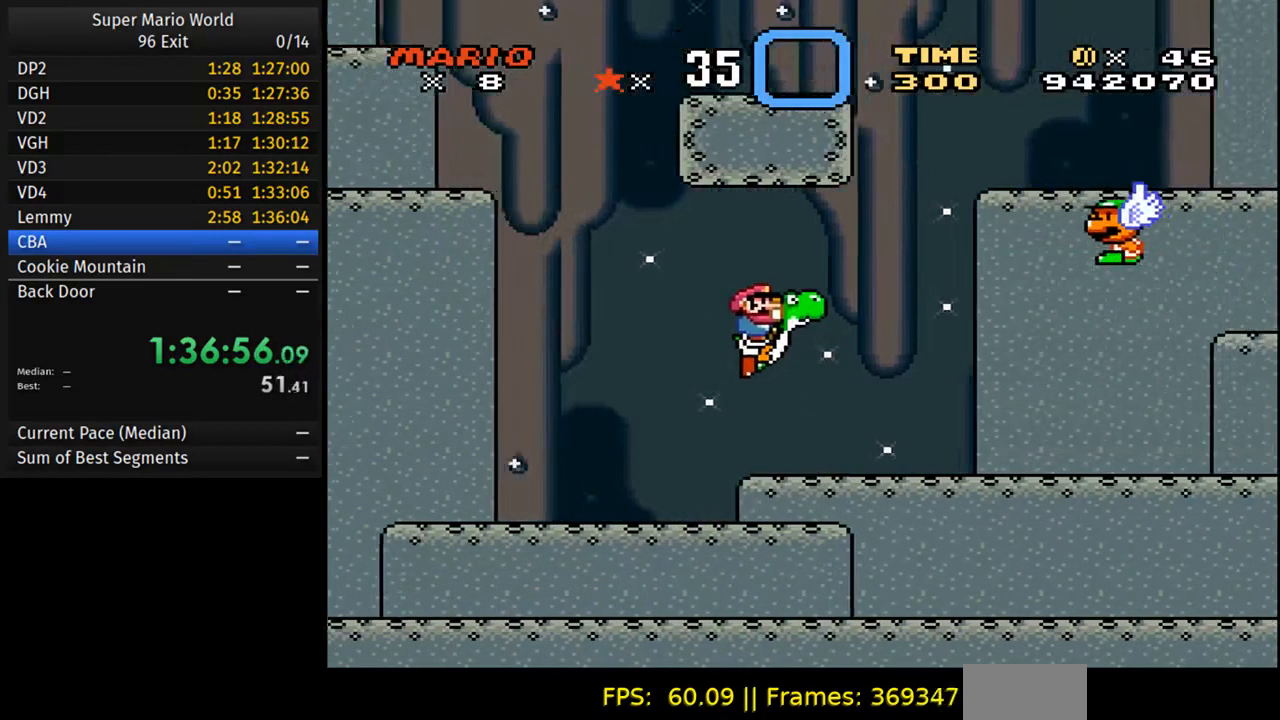
{"buttons": ["Y", "DPAD_RIGHT"], "events": []}
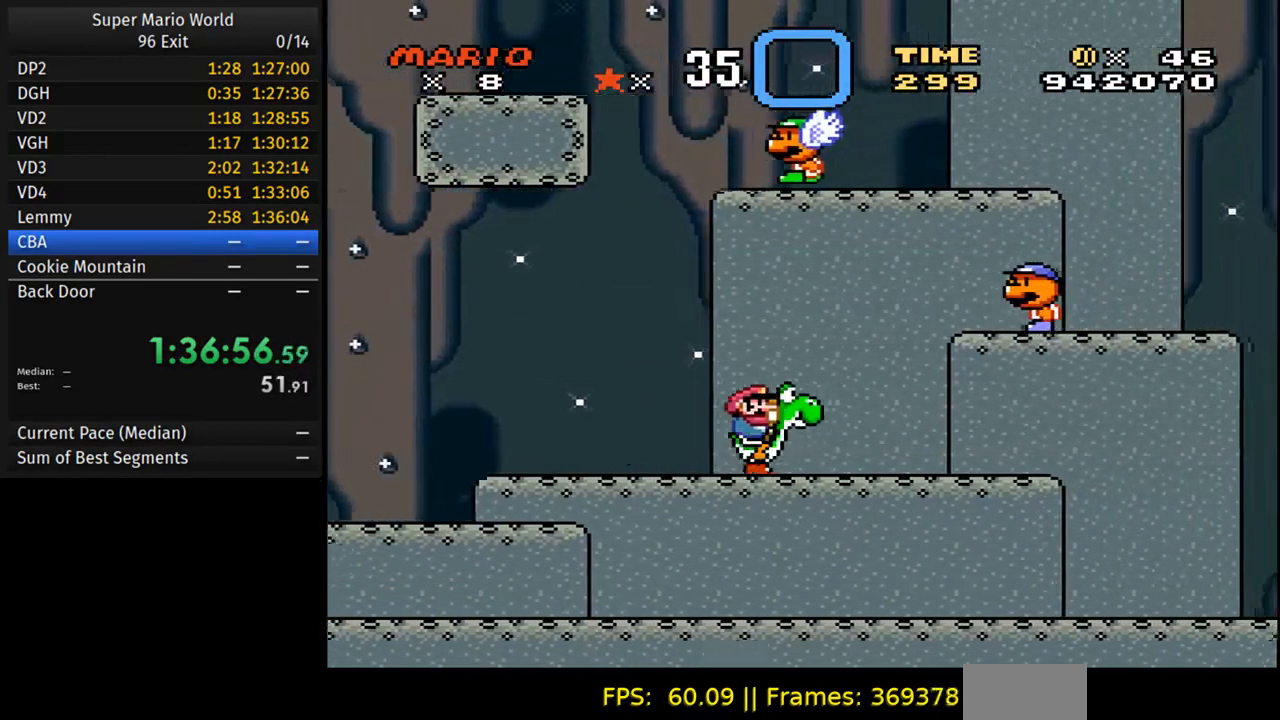
{"buttons": ["B", "Y", "DPAD_RIGHT"], "events": [[117, "DPAD_RIGHT", "up"], [133, "DPAD_LEFT", "down"], [200, "B", "down"], [233, "DPAD_LEFT", "up"], [250, "DPAD_RIGHT", "down"]]}
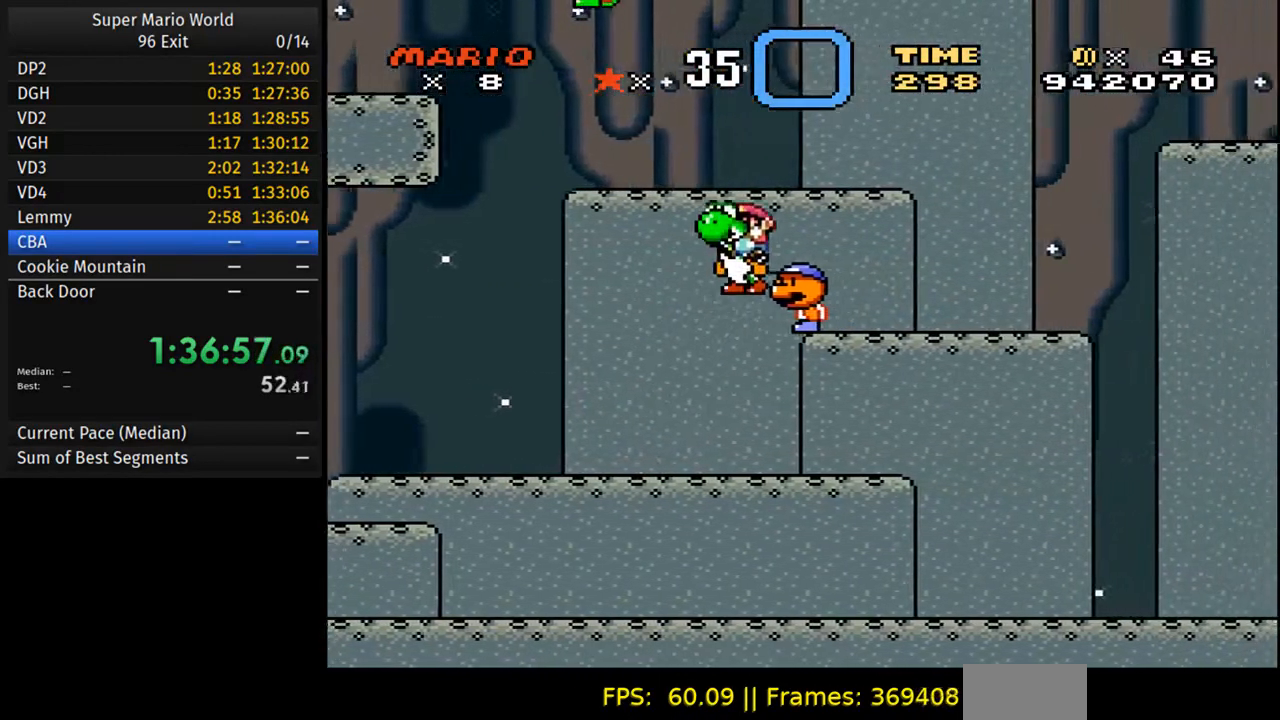
{"buttons": ["Y"], "events": [[83, "B", "up"], [83, "DPAD_LEFT", "down"], [83, "DPAD_RIGHT", "up"], [217, "DPAD_LEFT", "up"], [250, "DPAD_RIGHT", "down"], [467, "DPAD_RIGHT", "up"]]}
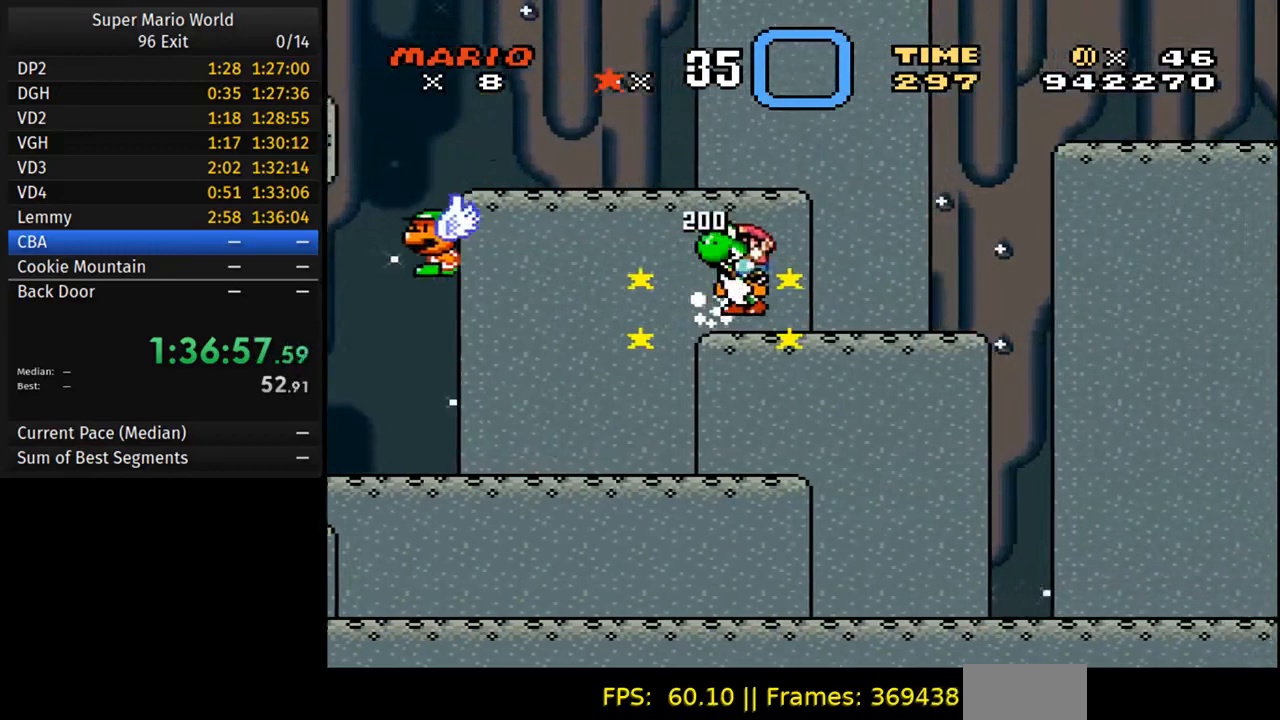
{"buttons": ["Y"], "events": [[100, "DPAD_LEFT", "down"], [133, "B", "down"], [383, "B", "up"], [500, "DPAD_LEFT", "up"]]}
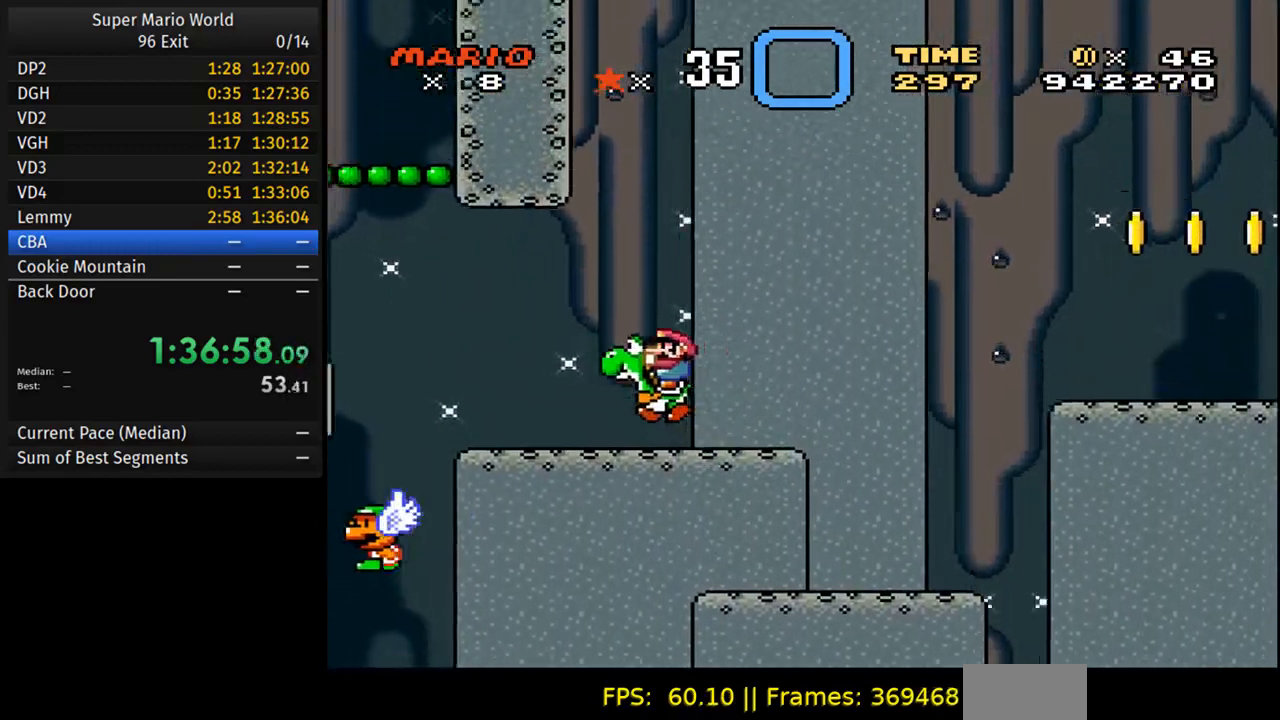
{"buttons": ["Y", "DPAD_LEFT"]}
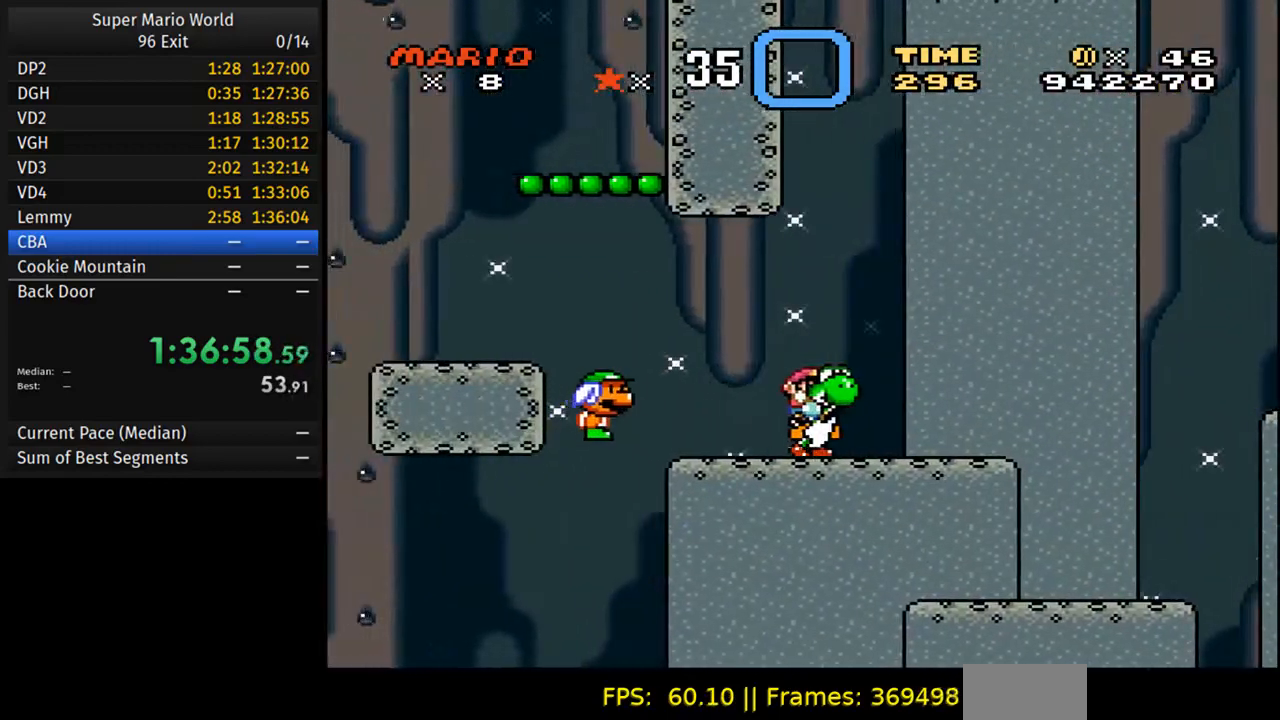
{"buttons": ["B", "Y", "DPAD_LEFT"], "events": [[217, "B", "down"]]}
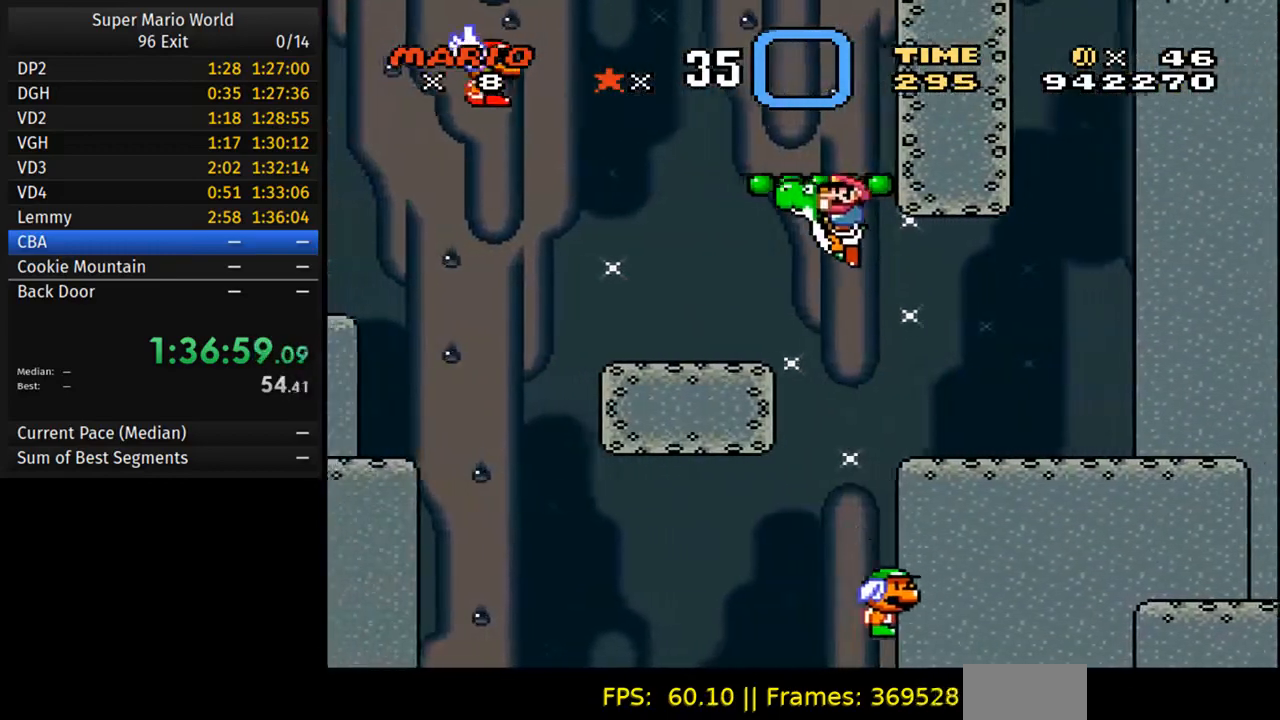
{"buttons": ["Y"], "events": [[67, "B", "up"], [200, "DPAD_LEFT", "up"], [217, "DPAD_RIGHT", "down"], [400, "DPAD_RIGHT", "up"]]}
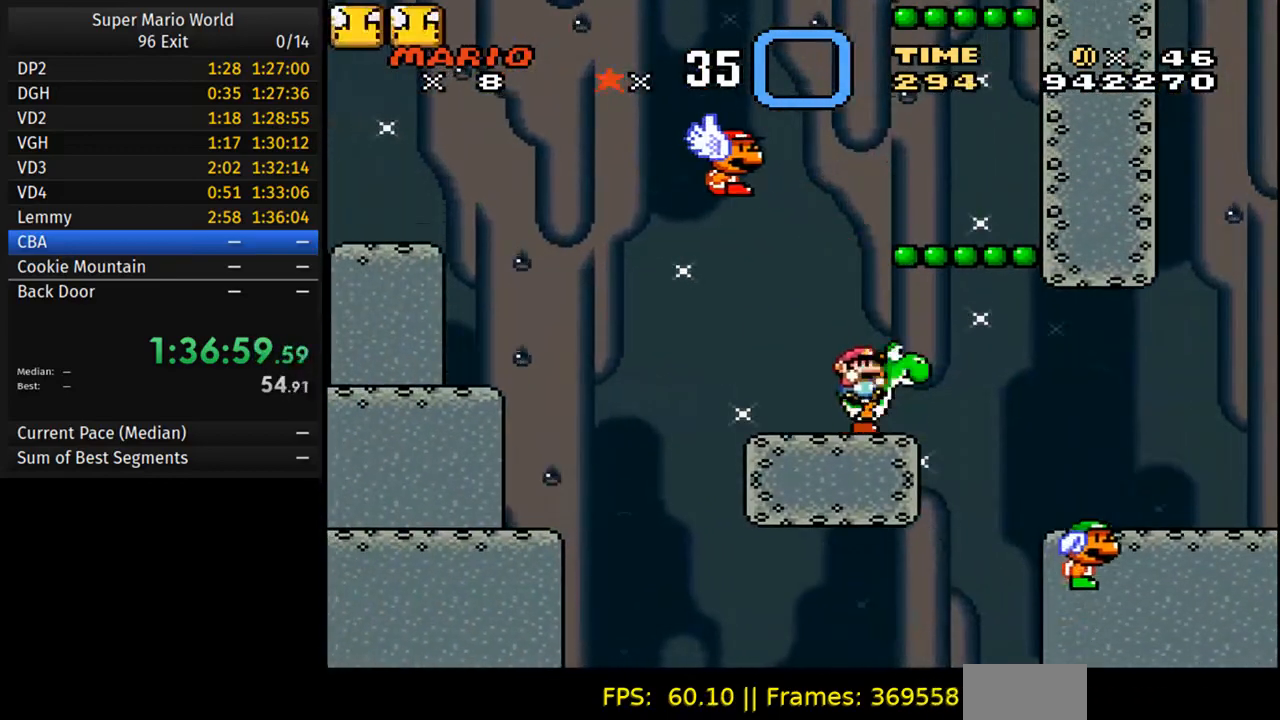
{"buttons": ["B", "Y", "DPAD_LEFT"], "events": [[67, "DPAD_LEFT", "down"], [433, "B", "down"]]}
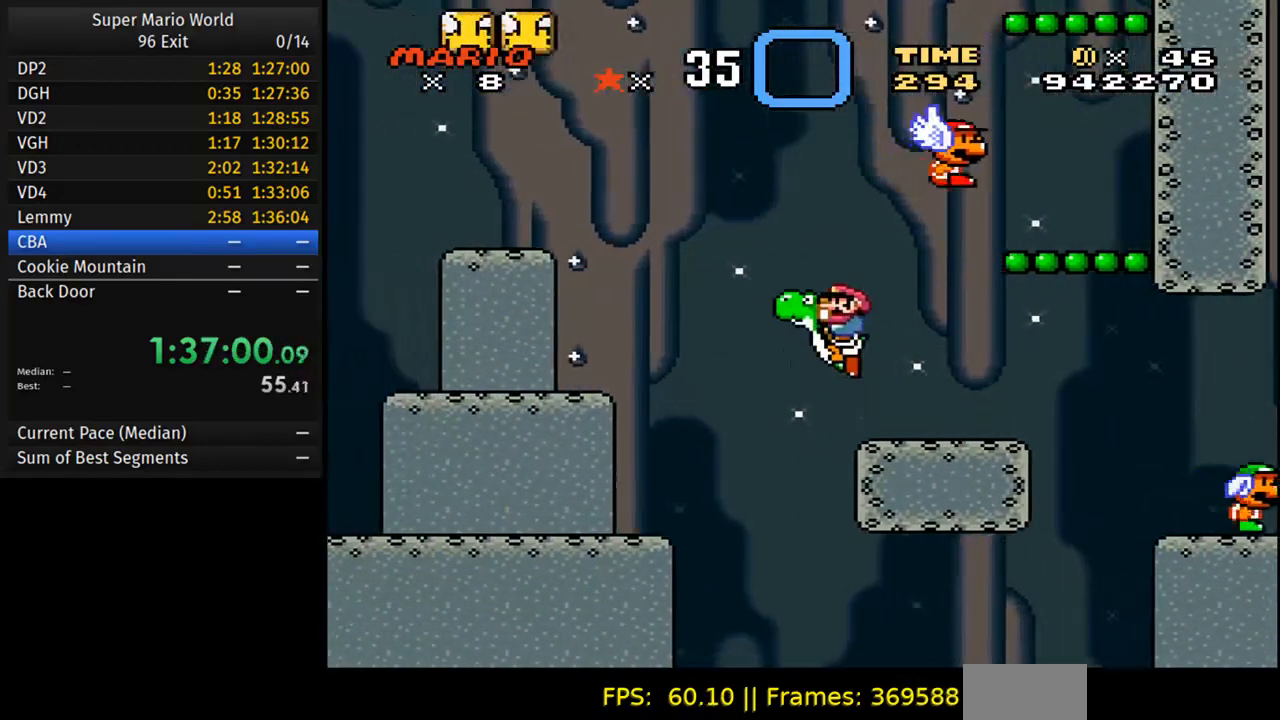
{"buttons": ["Y", "DPAD_LEFT"], "events": [[500, "B", "up"]]}
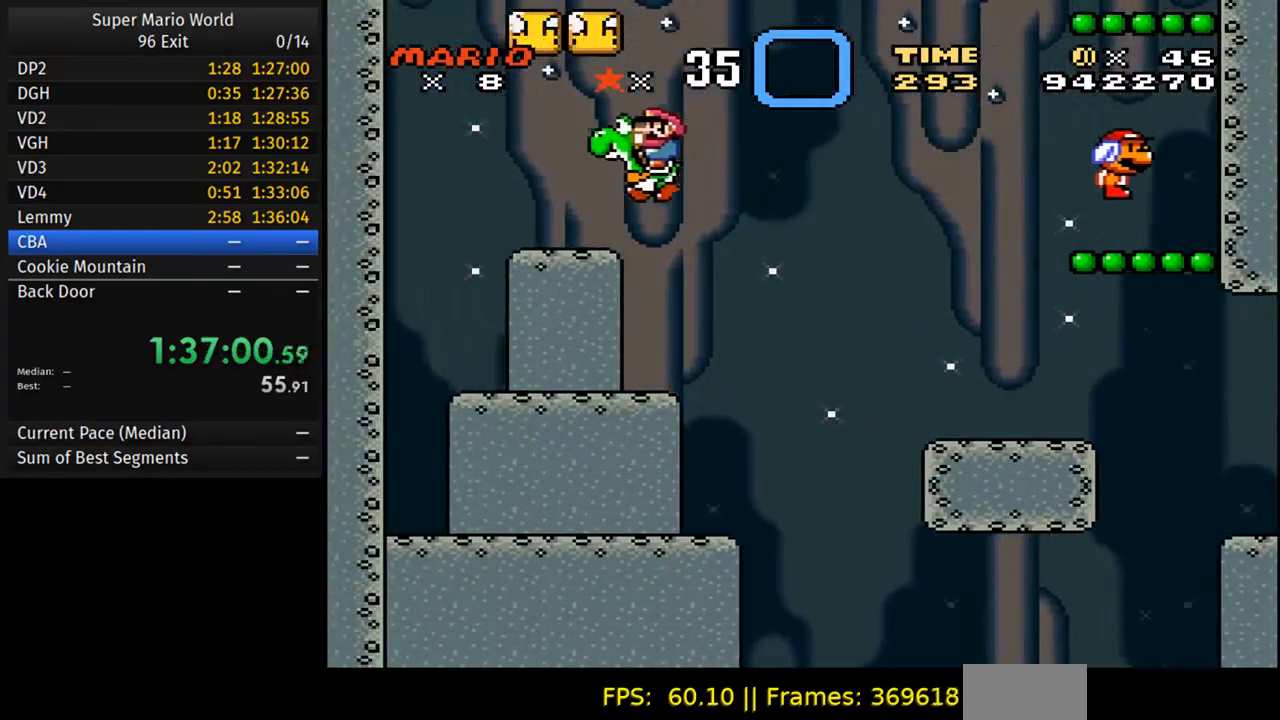
{"buttons": ["Y", "DPAD_LEFT"], "events": [[83, "DPAD_LEFT", "up"], [100, "DPAD_RIGHT", "down"], [233, "B", "down"], [300, "DPAD_RIGHT", "up"], [317, "DPAD_LEFT", "down"], [400, "B", "up"]]}
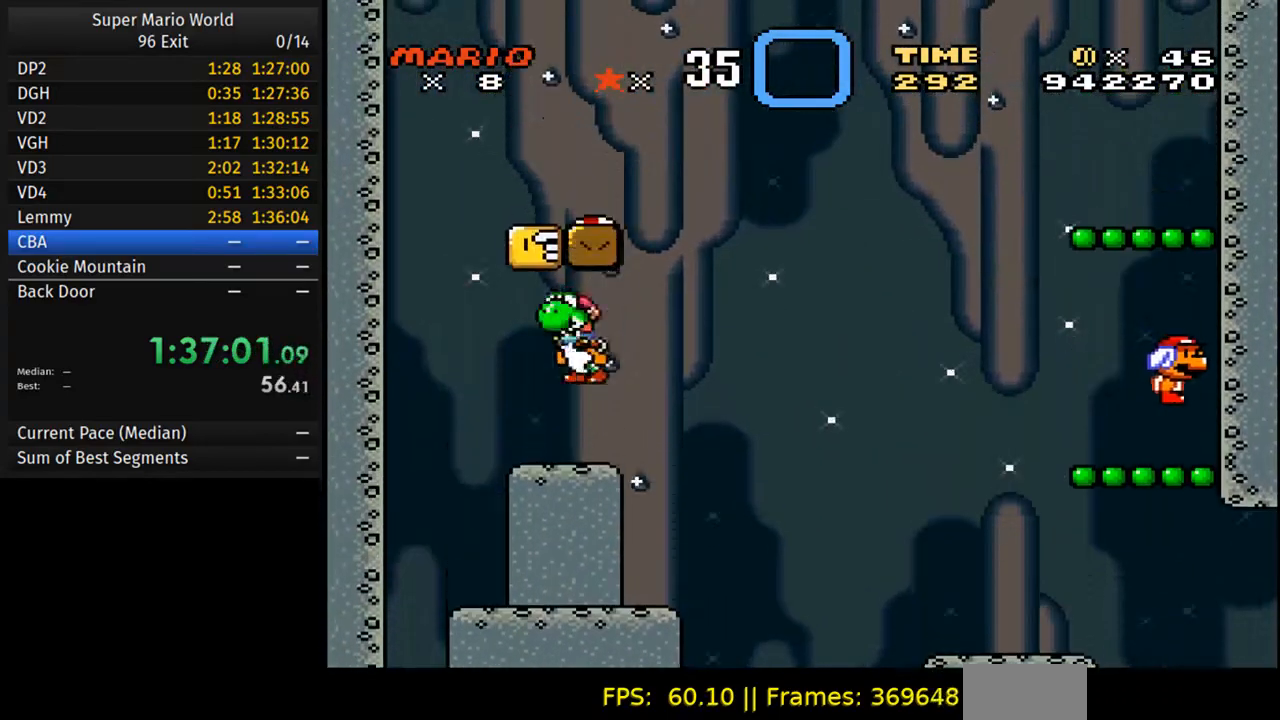
{"buttons": ["Y"], "events": [[50, "DPAD_LEFT", "up"], [167, "DPAD_RIGHT", "down"], [333, "DPAD_RIGHT", "up"]]}
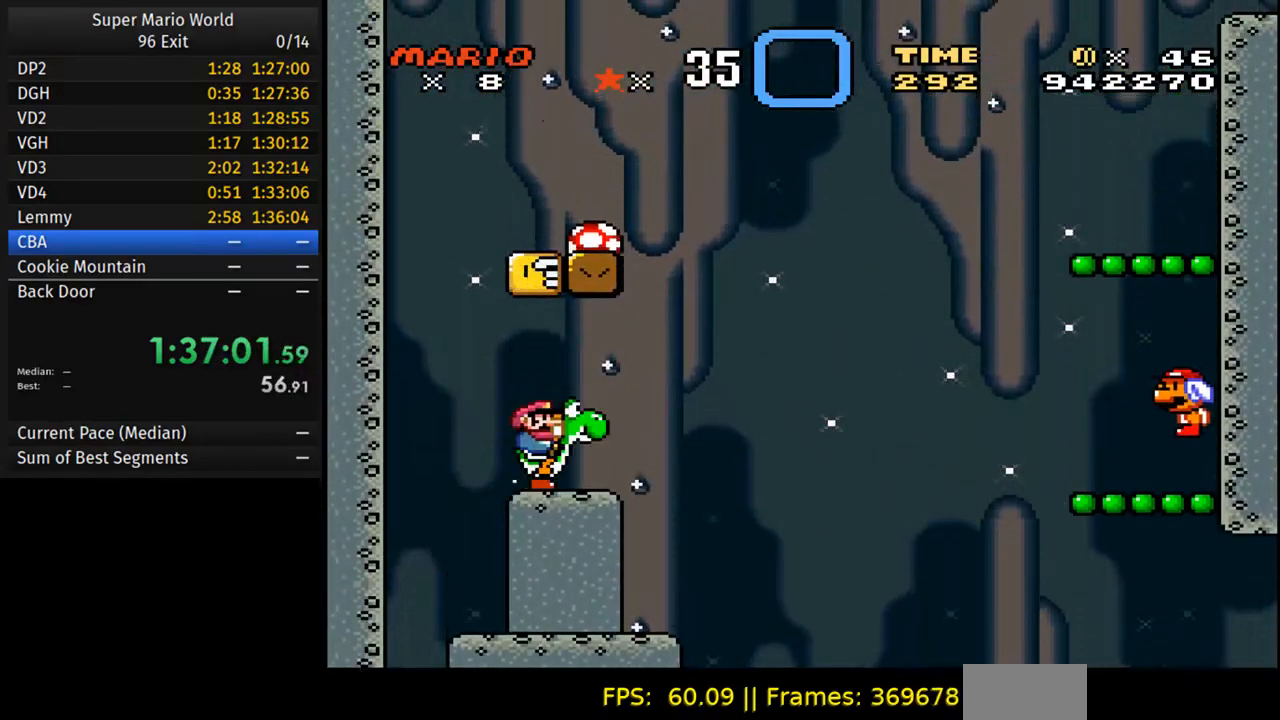
{"buttons": ["B", "Y", "DPAD_RIGHT"], "events": [[150, "DPAD_RIGHT", "down"], [400, "B", "down"]]}
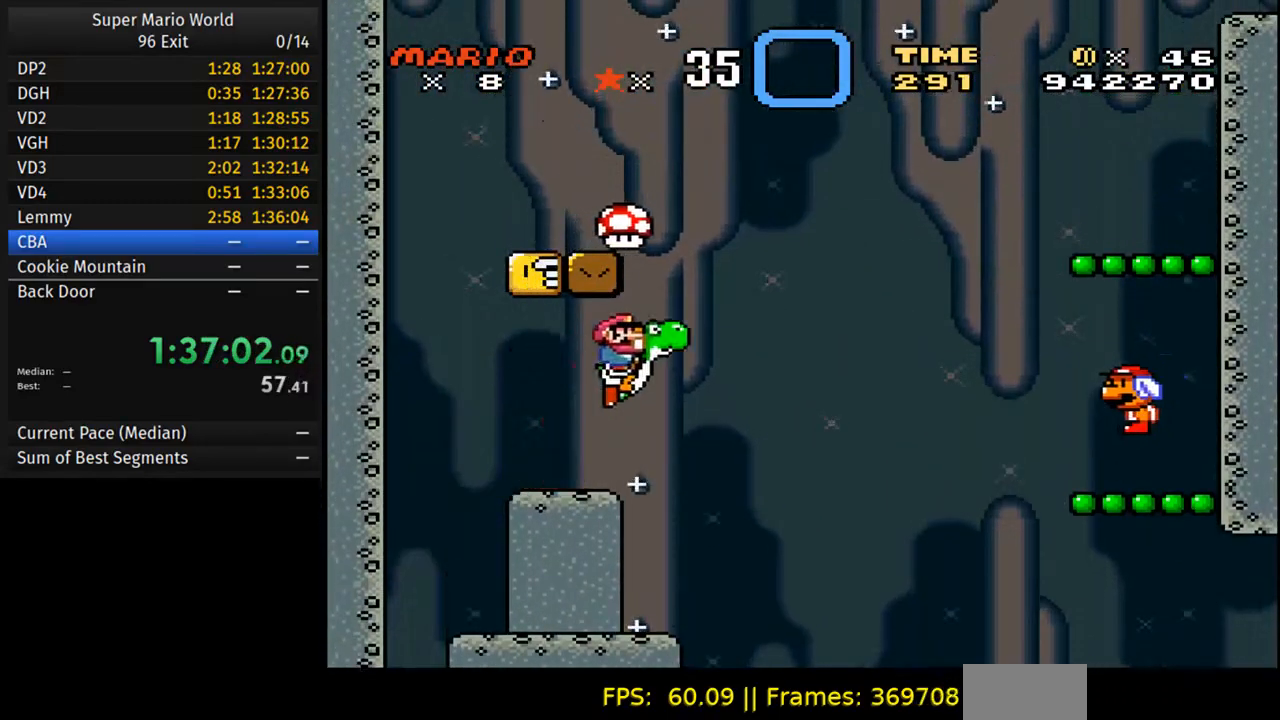
{"buttons": ["B", "Y", "DPAD_LEFT"], "events": [[50, "DPAD_RIGHT", "up"], [50, "DPAD_UP", "down"], [67, "DPAD_LEFT", "down"], [467, "DPAD_UP", "up"]]}
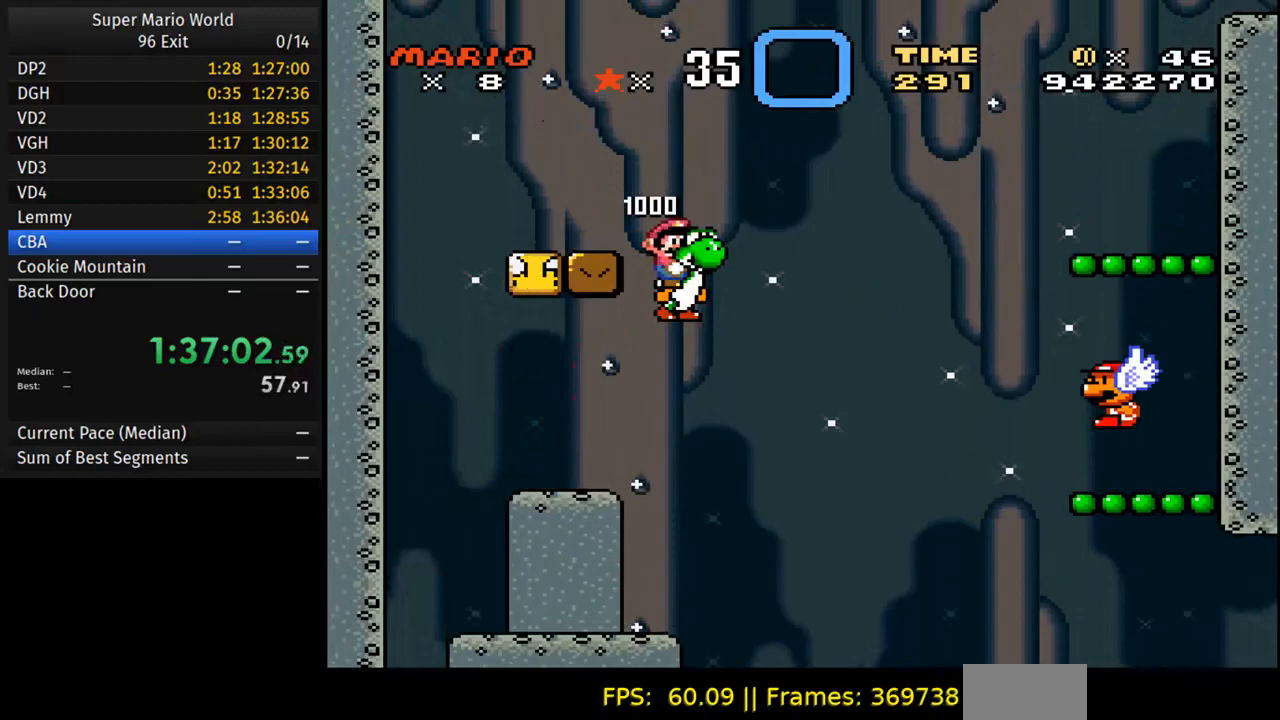
{"buttons": ["DPAD_LEFT"], "events": [[417, "B", "up"], [467, "Y", "up"]]}
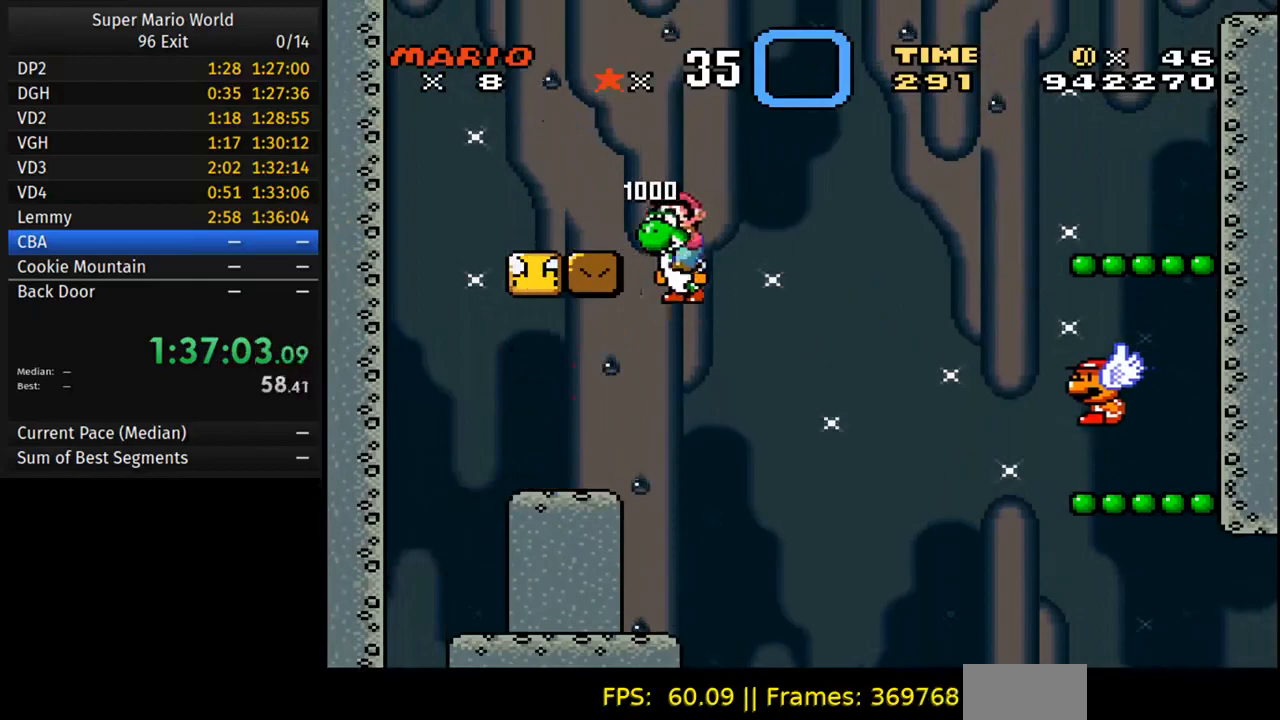
{"buttons": [], "events": [[67, "DPAD_LEFT", "up"]]}
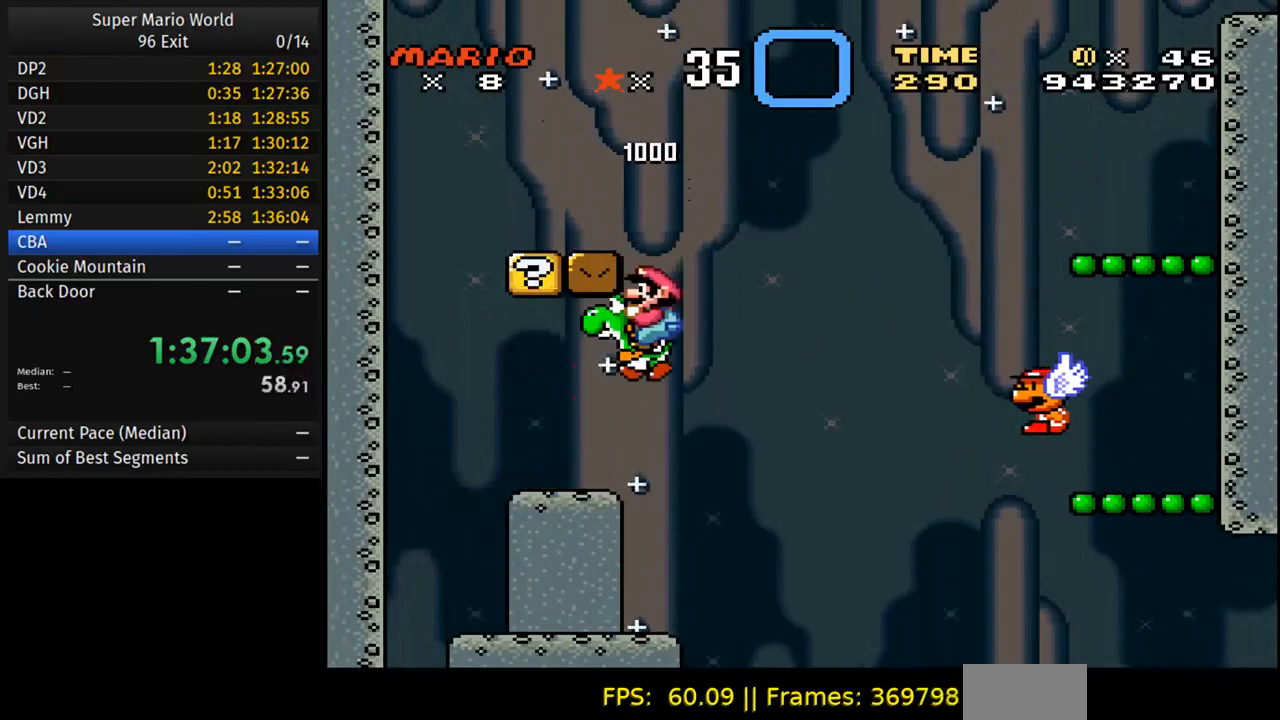
{"buttons": [], "events": []}
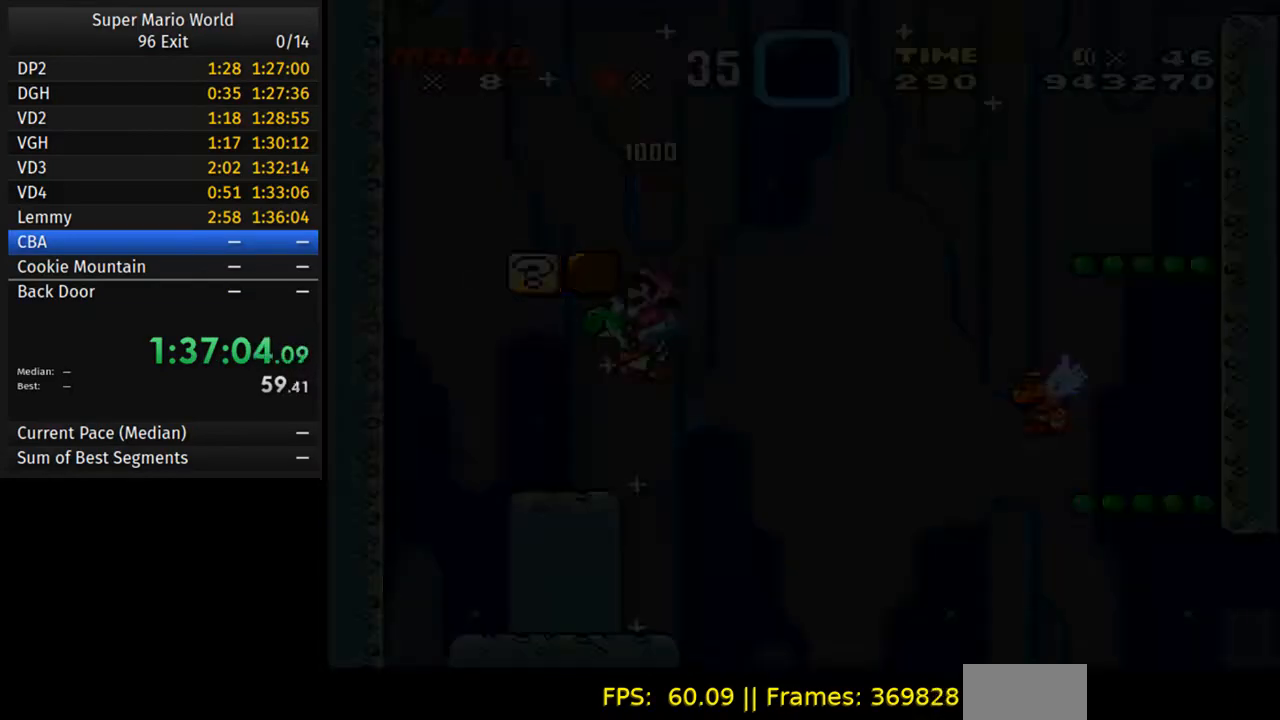
{"buttons": [], "events": []}
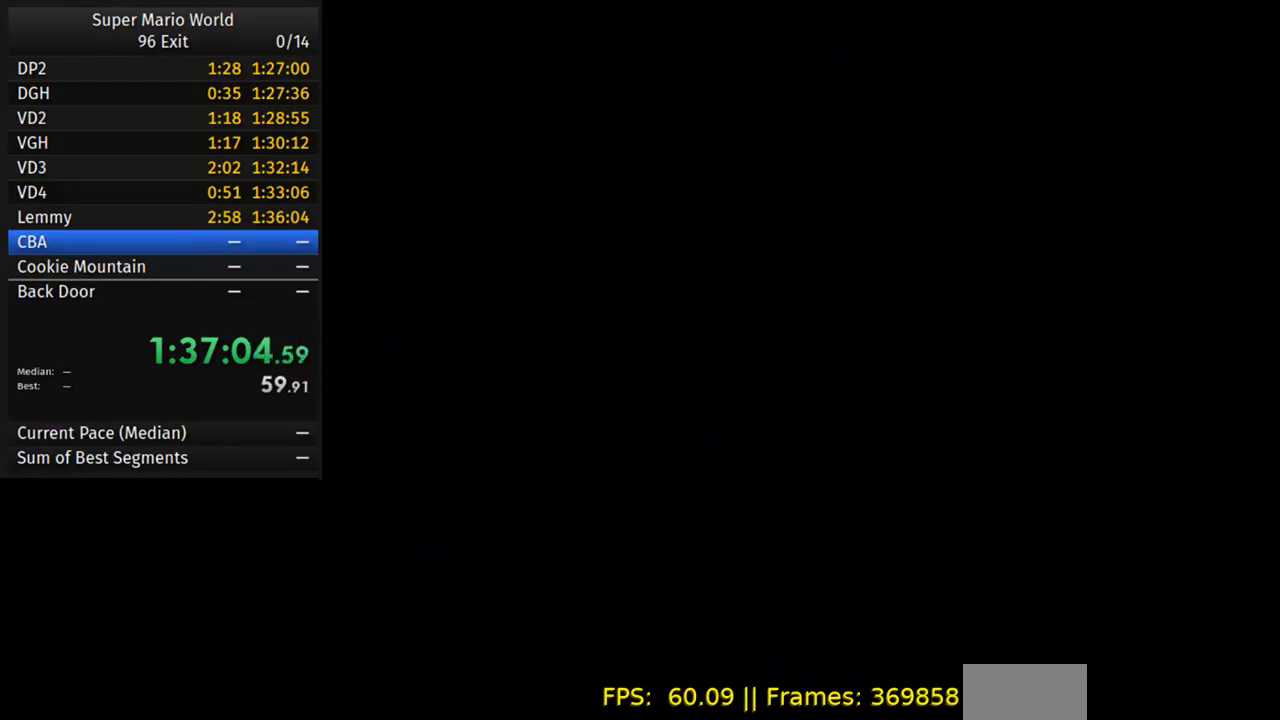
{"buttons": [], "events": []}
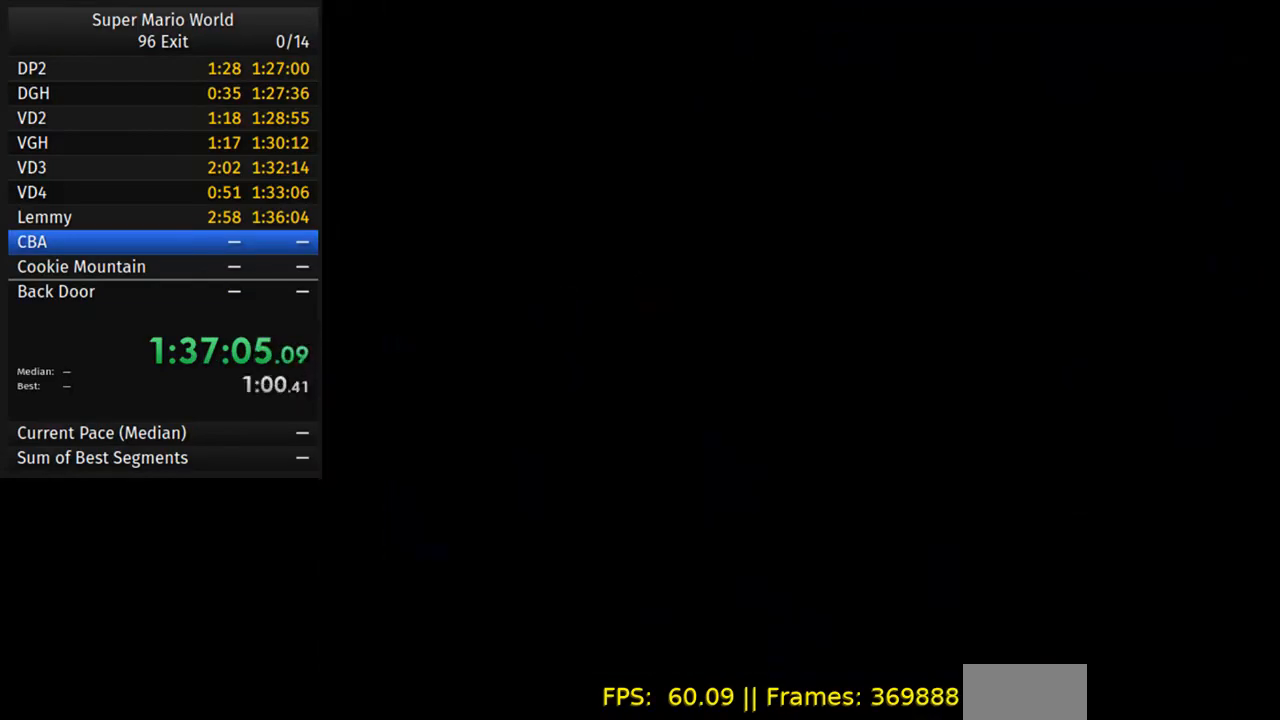
{"buttons": [], "events": []}
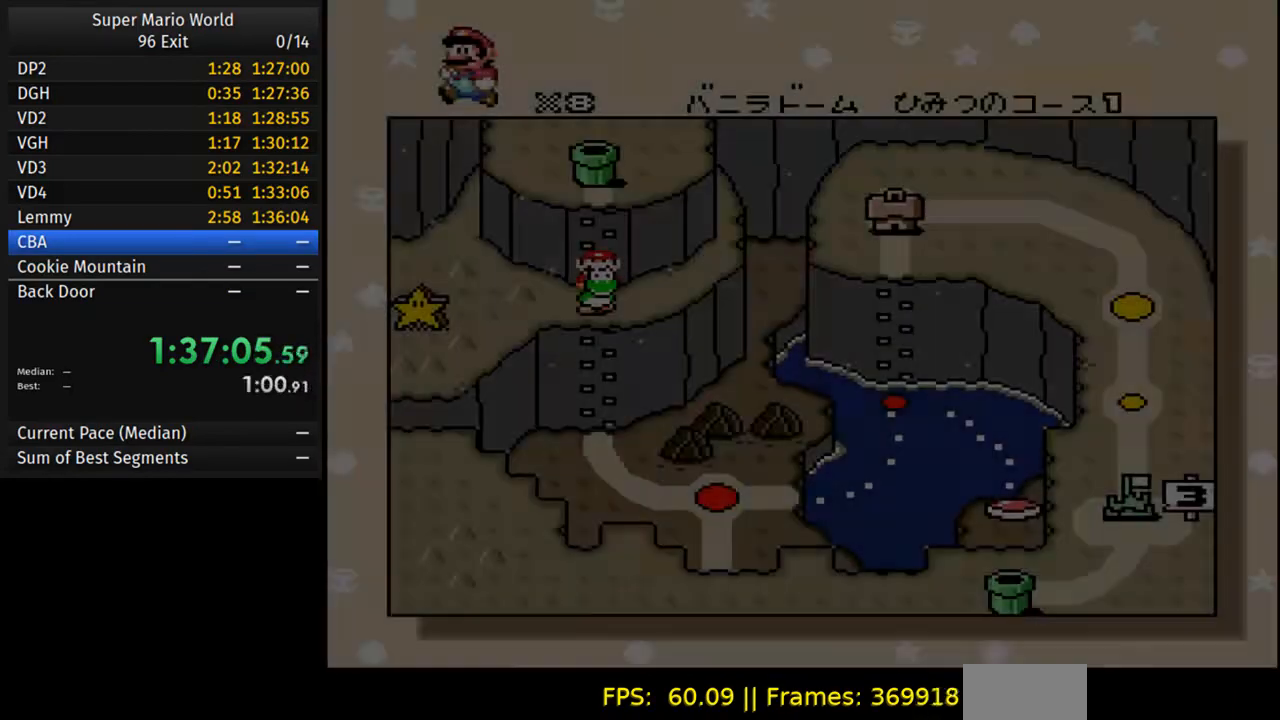
{"buttons": ["A"], "events": [[417, "A", "down"]]}
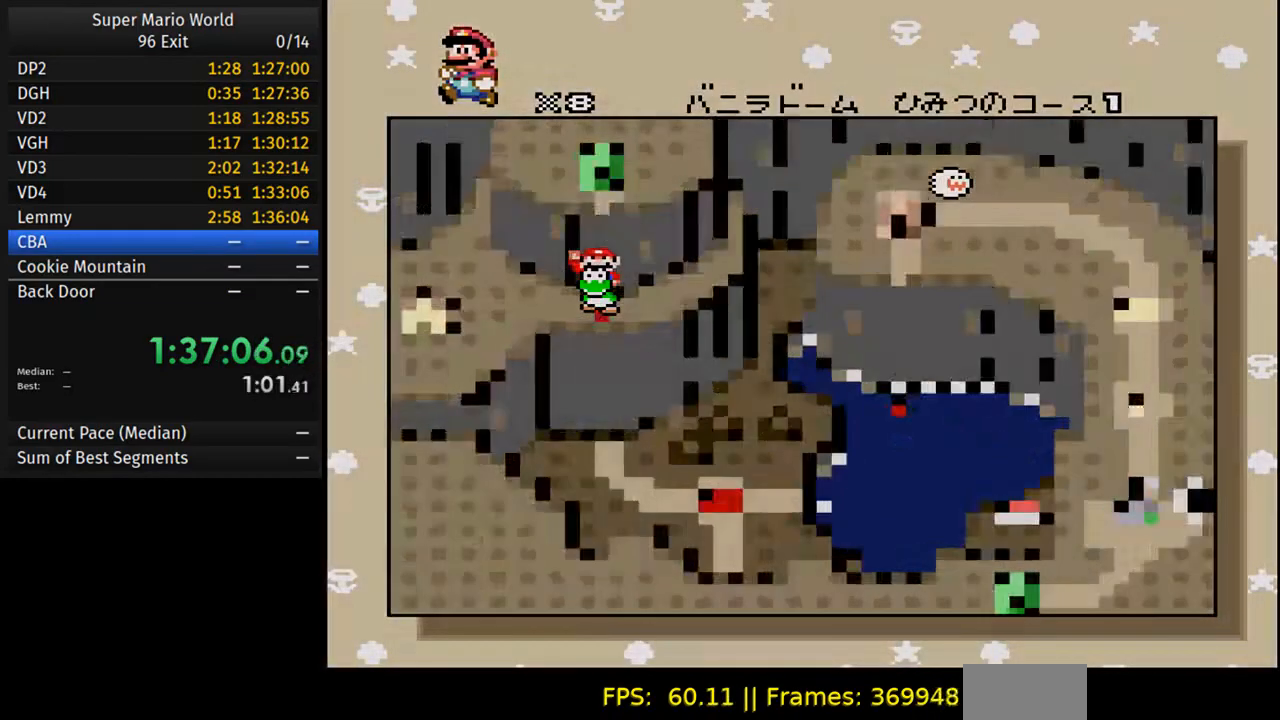
{"buttons": [], "events": [[33, "B", "down"], [50, "A", "up"], [150, "B", "up"]]}
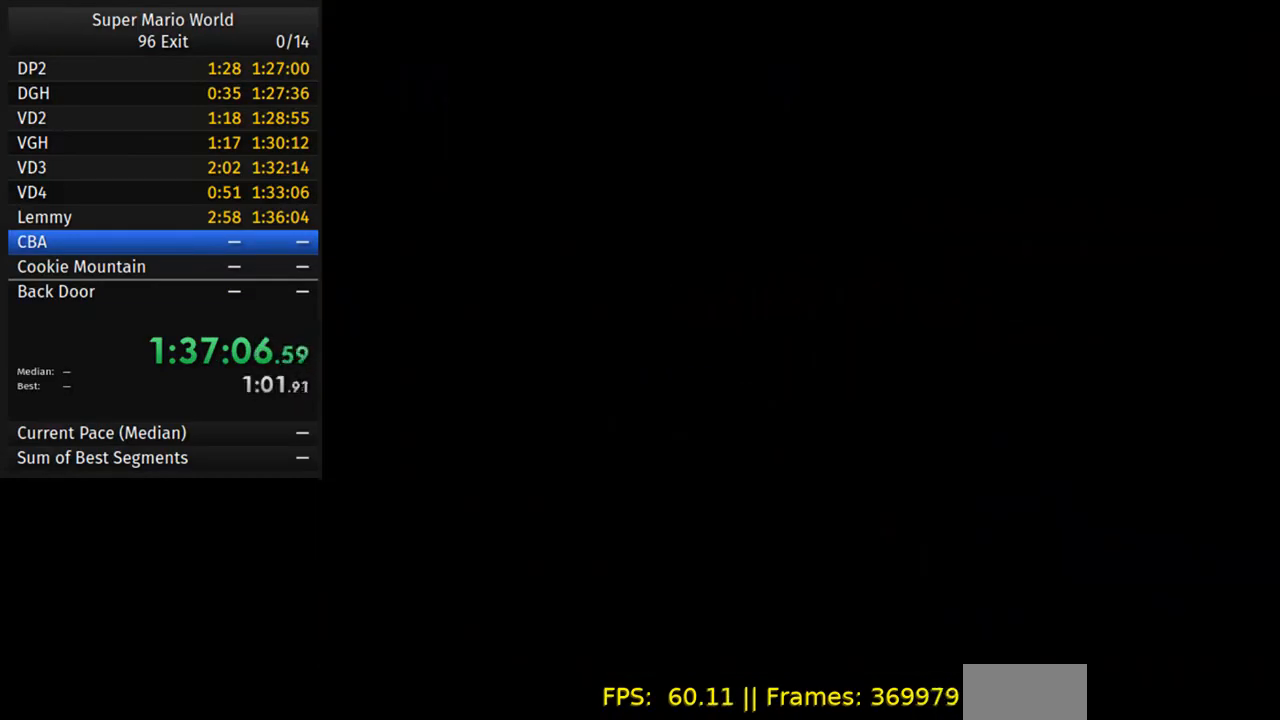
{"buttons": [], "events": []}
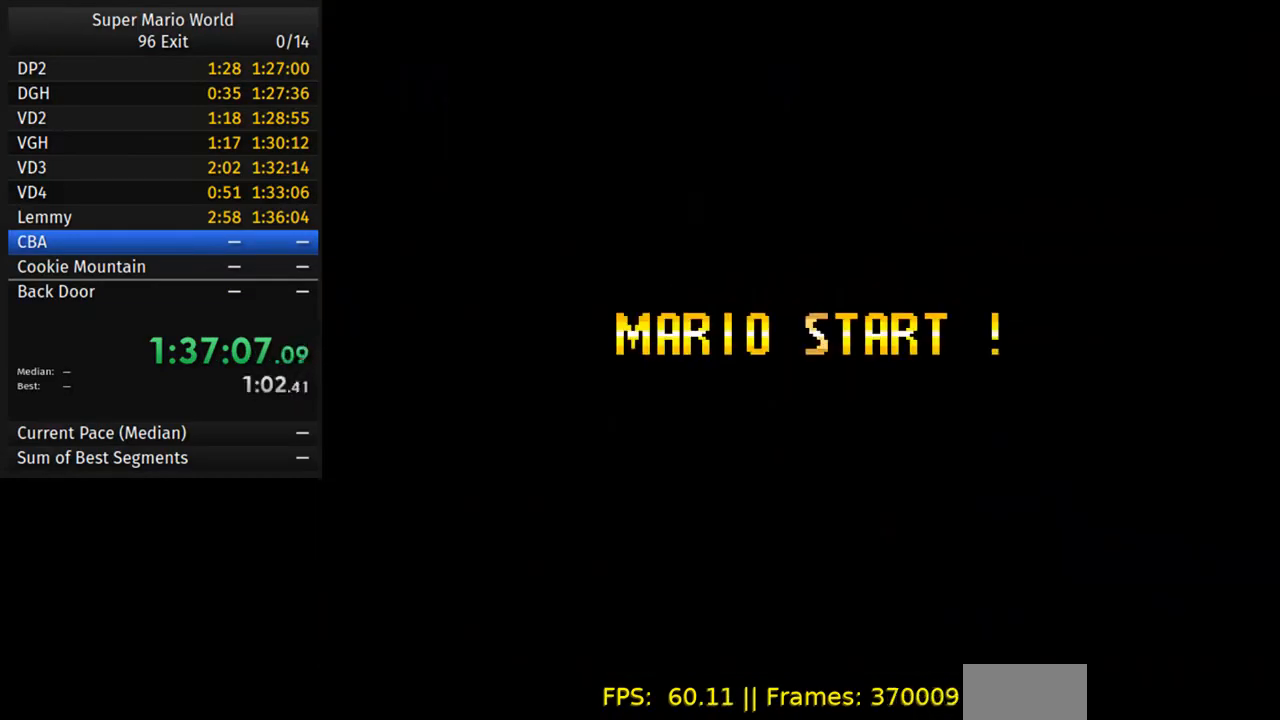
{"buttons": [], "events": []}
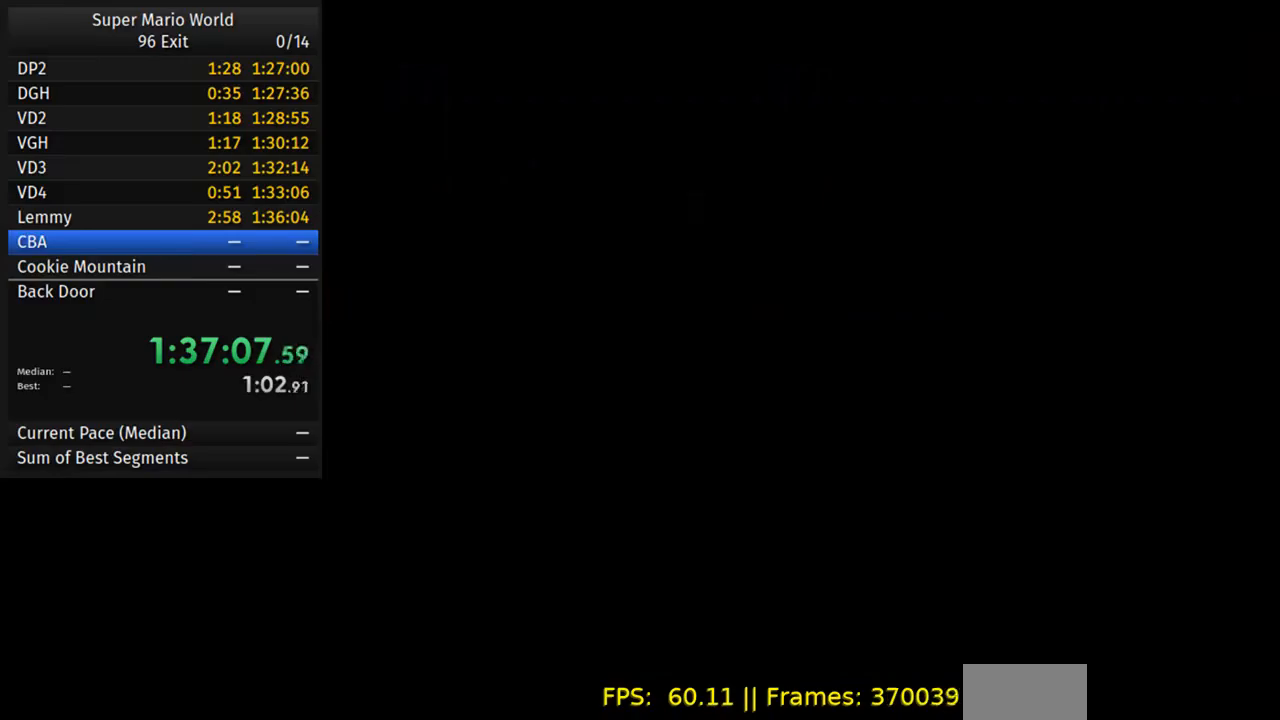
{"buttons": [], "events": []}
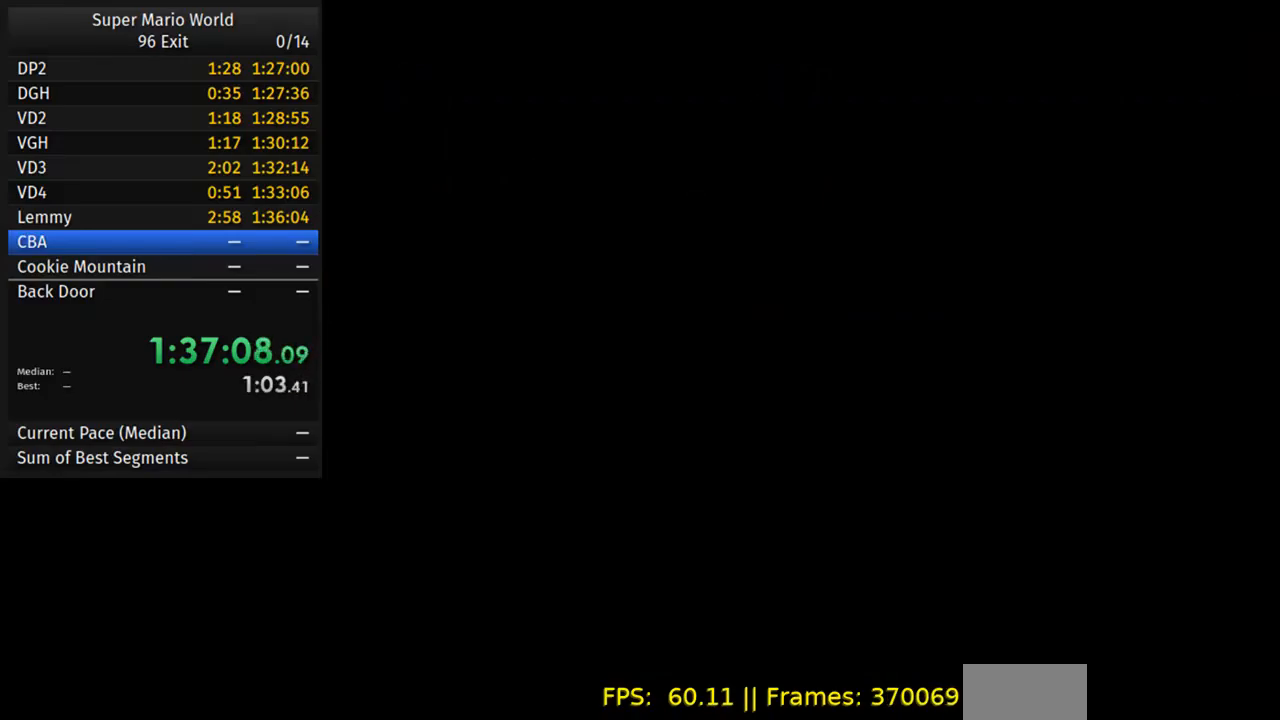
{"buttons": ["Y"], "events": [[350, "Y", "down"]]}
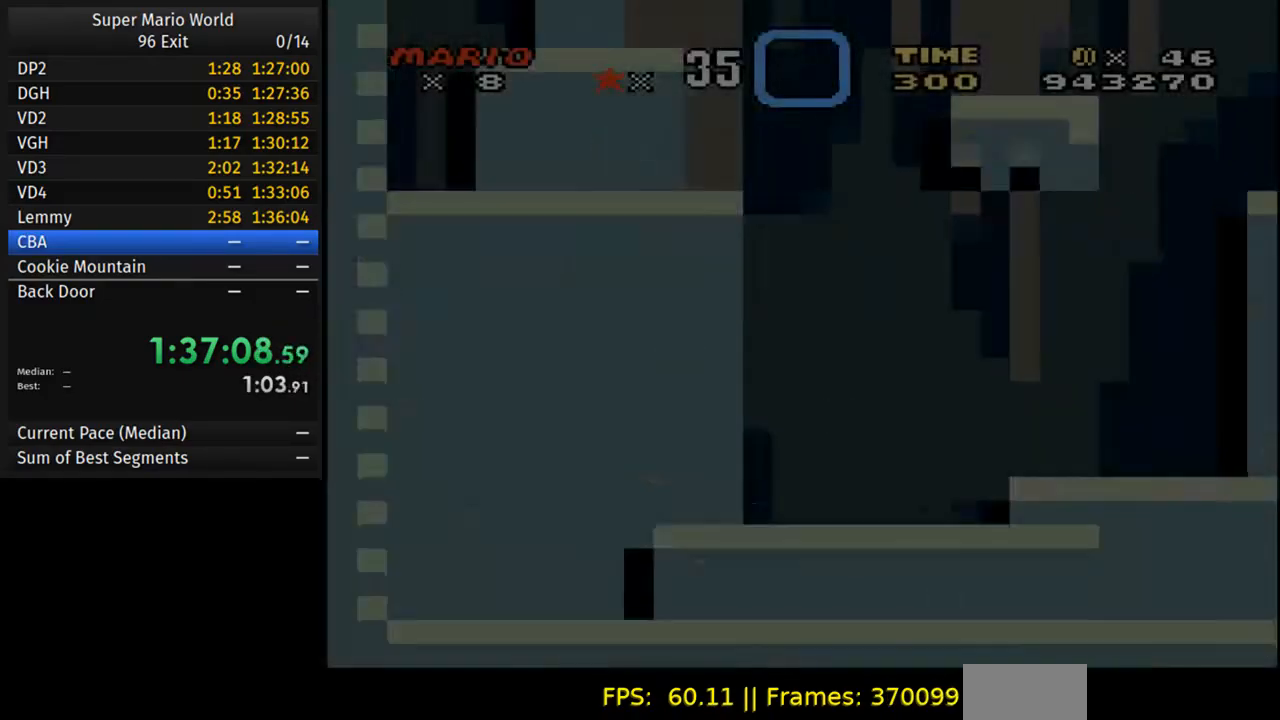
{"buttons": ["Y", "DPAD_RIGHT"], "events": [[133, "DPAD_RIGHT", "down"]]}